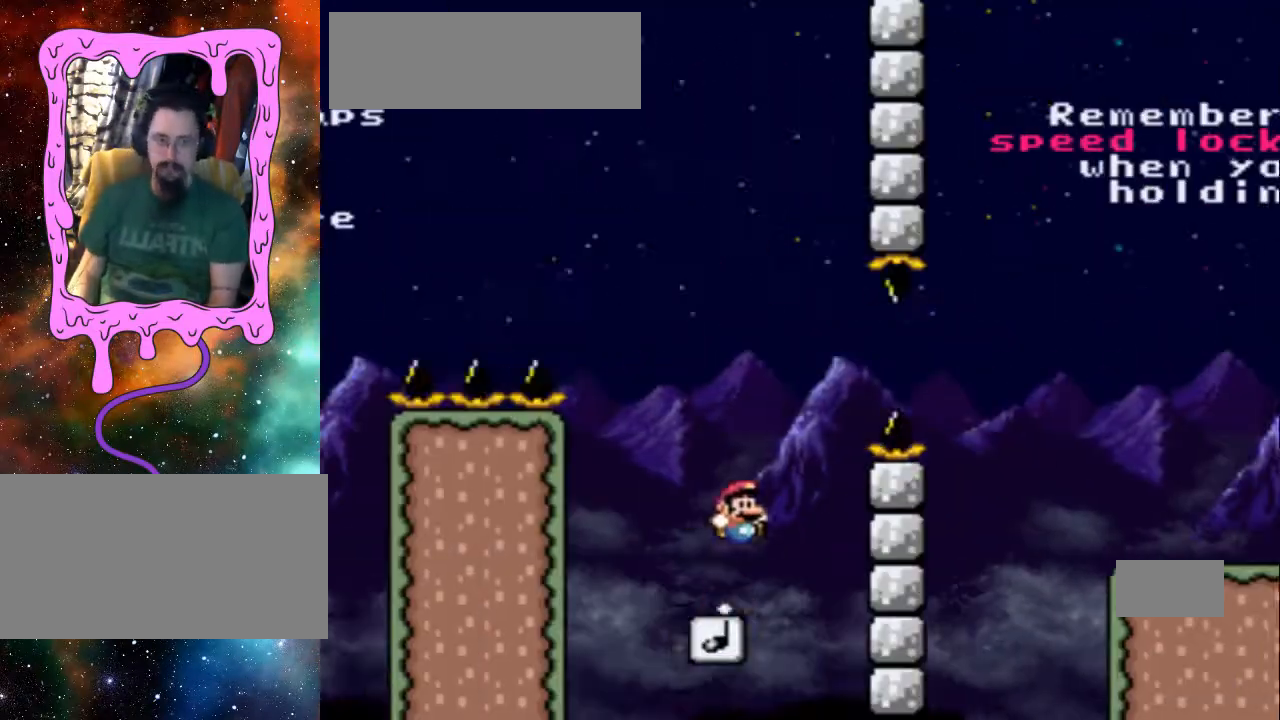
Gameplay with a controller (Nintendo layout); each line is a JSON object with the inputs held at the frame after it. "events" lists button and stick changes between this image and that frame as [ms after this image, input, new state], when the widget could be followed in between. Not read: L3 R3.
{"buttons": ["Y", "DPAD_RIGHT"], "events": [[133, "B", "up"]]}
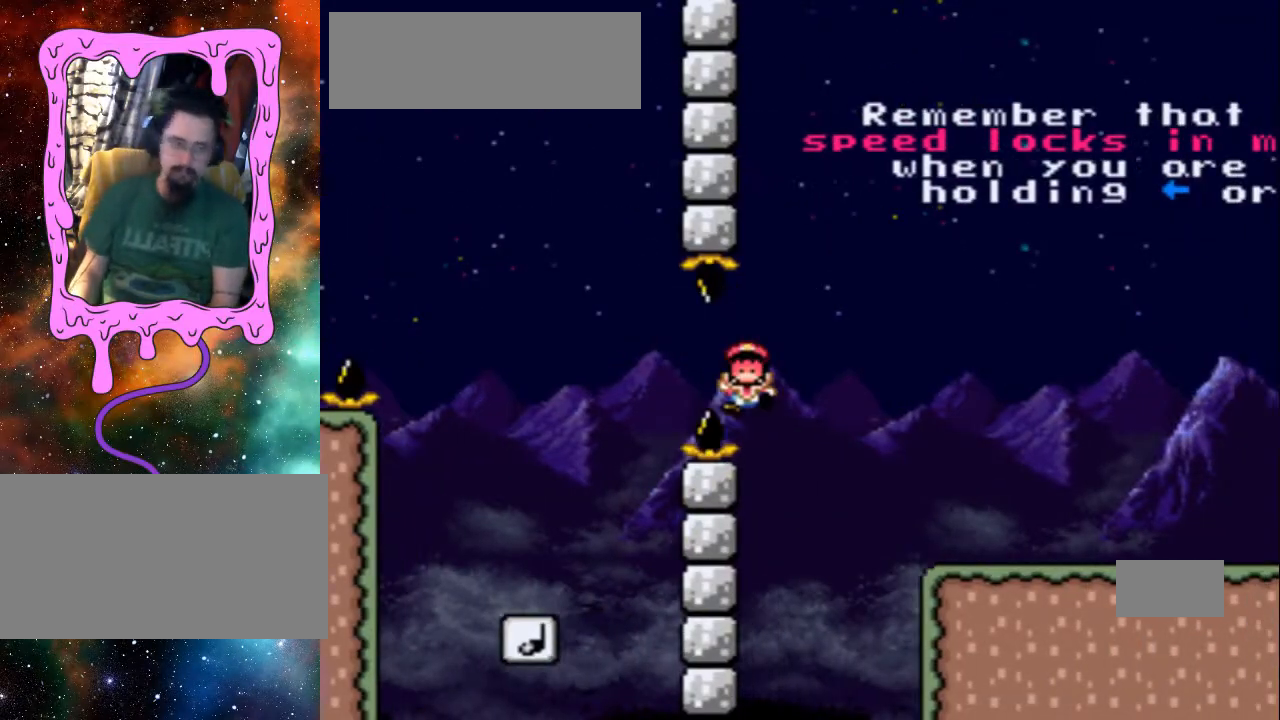
{"buttons": ["B", "Y"], "events": [[200, "B", "down"], [500, "DPAD_RIGHT", "up"]]}
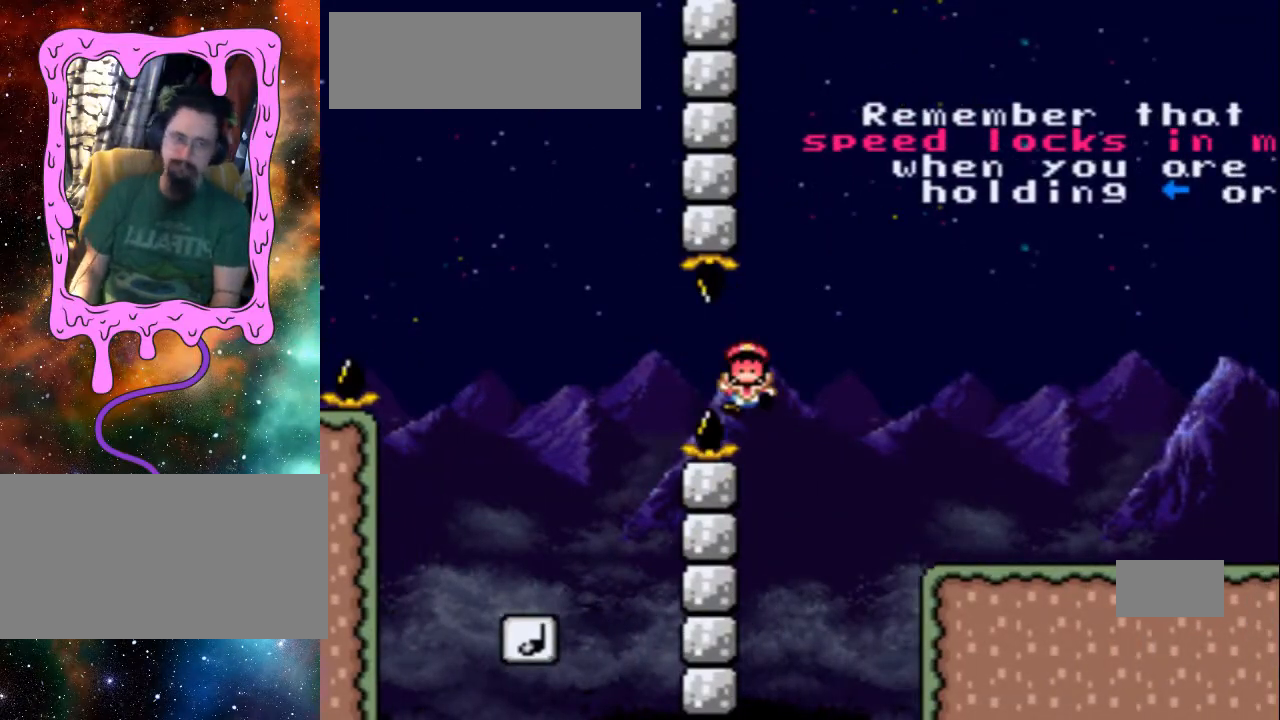
{"buttons": [], "events": [[33, "Y", "up"], [200, "B", "up"]]}
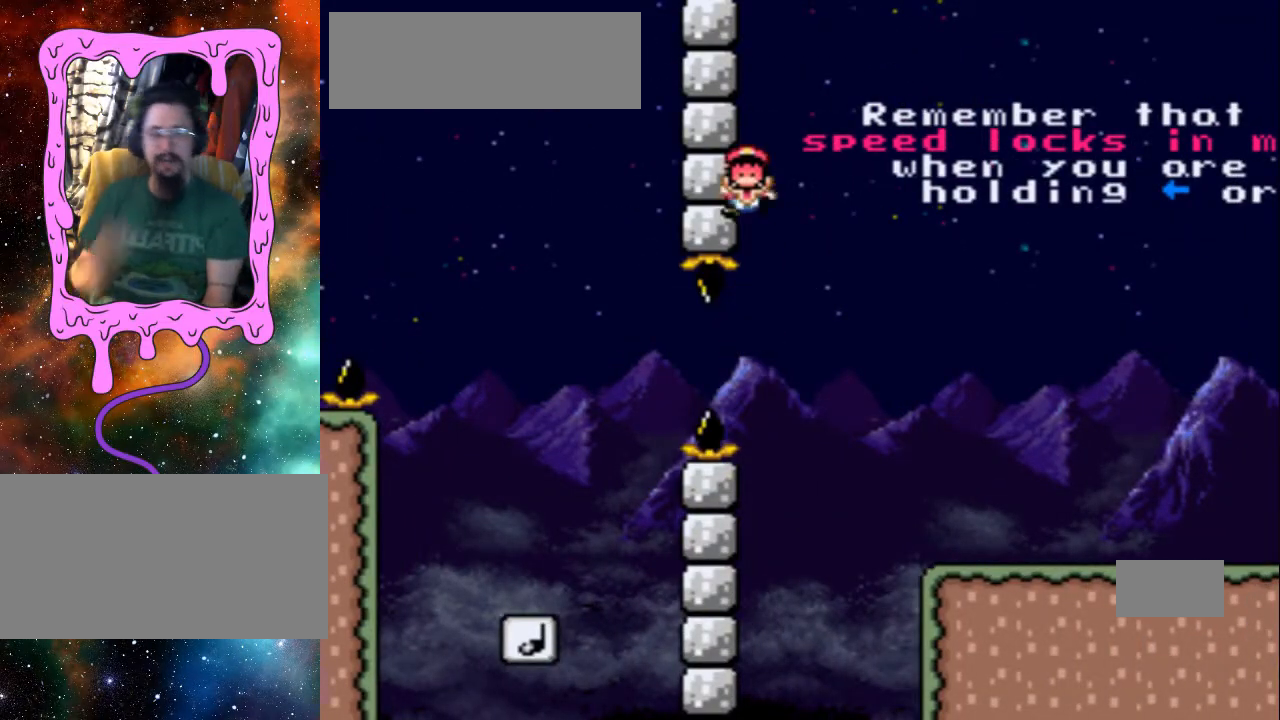
{"buttons": [], "events": []}
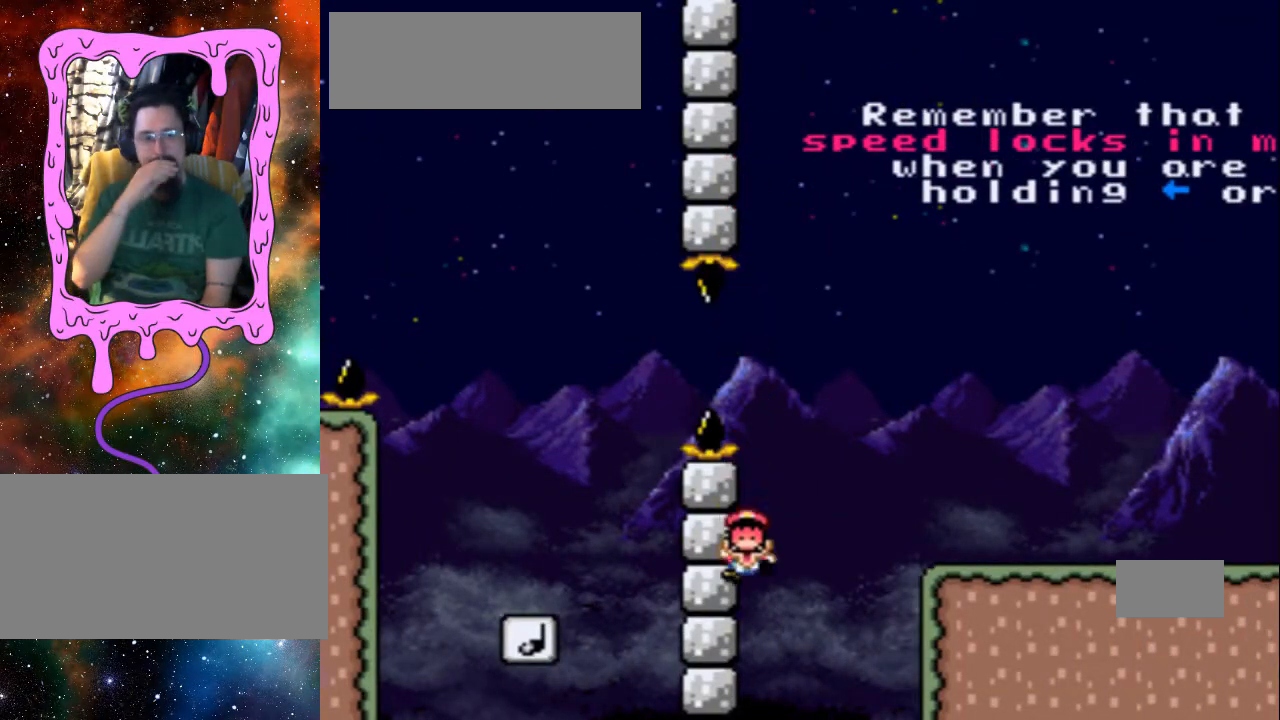
{"buttons": [], "events": []}